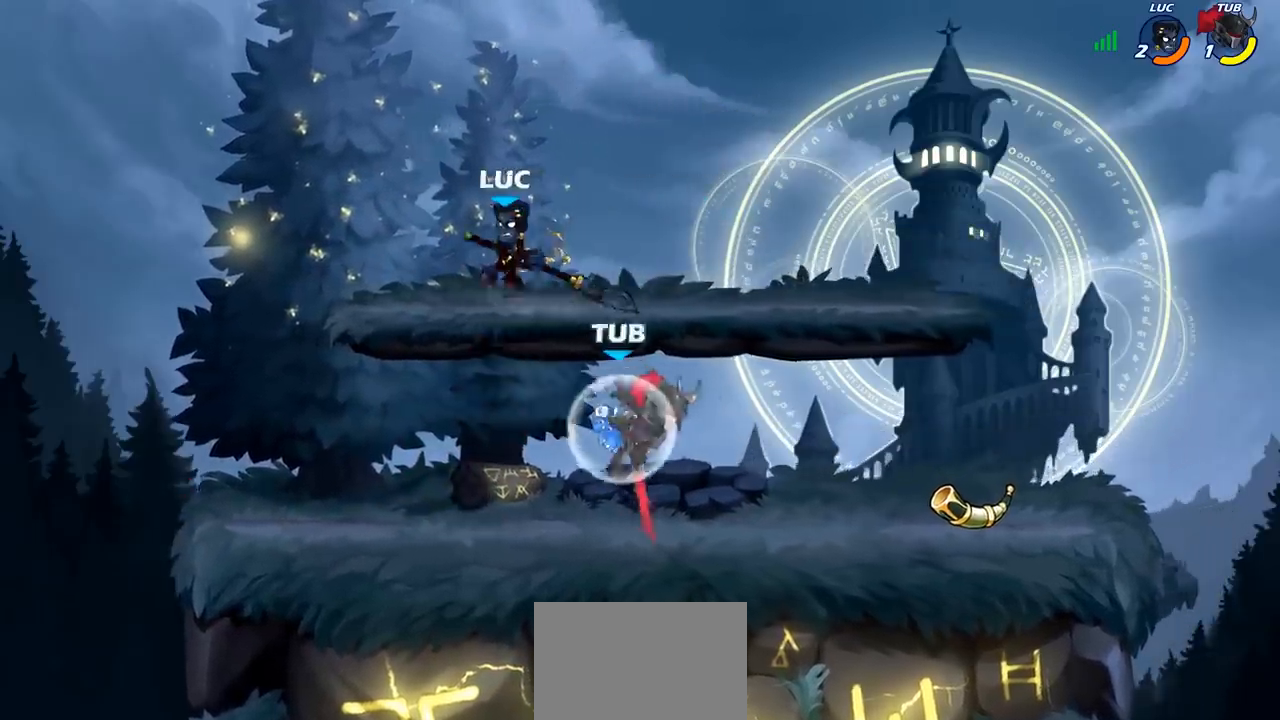
Gameplay with a controller (PlayStation layout); each line is a JSON object with the inputs held at the frame after it. "events" lists button and stick changes between this image and that frame as [ms after this image, input, new state], when the widget could be followed in between. Not read: L3 R3 right_stick.
{"buttons": ["R2"], "left_stick": "up-left", "events": [[150, "left_stick", "left"], [317, "CROSS", "down"], [367, "left_stick", "up-left"], [450, "CROSS", "up"], [450, "R2", "down"]]}
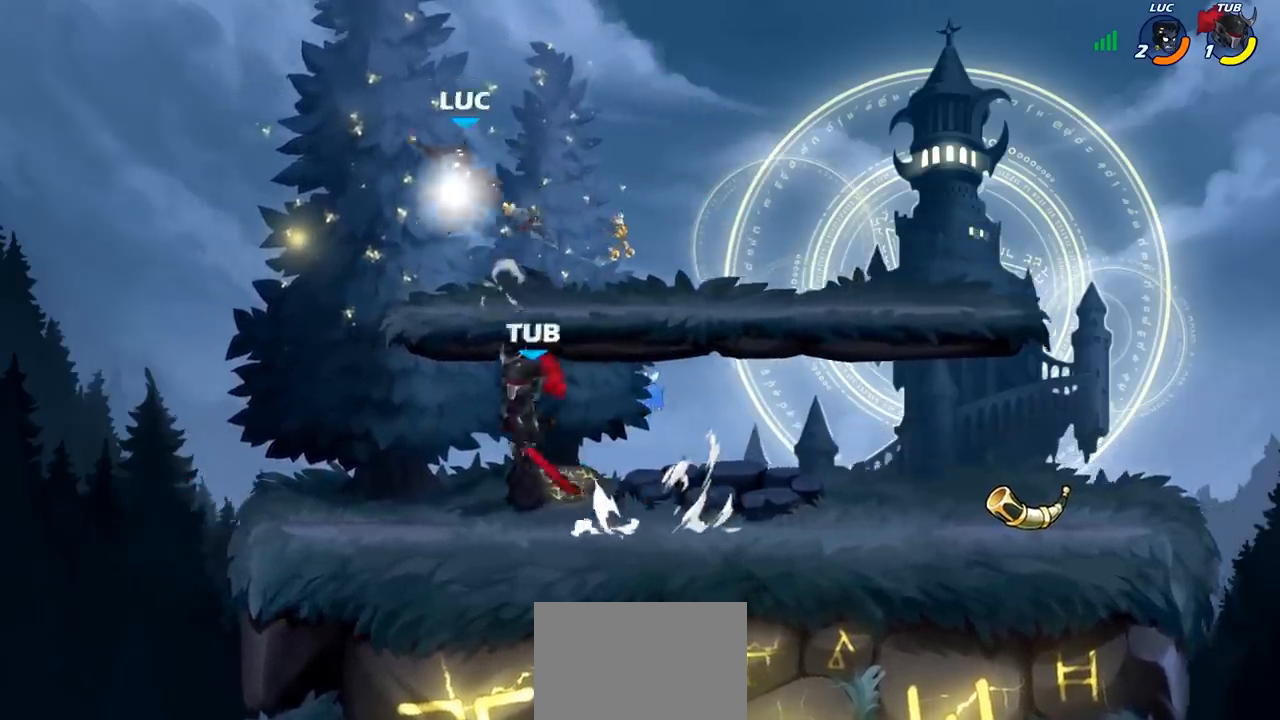
{"buttons": [], "left_stick": "down-left", "events": [[17, "left_stick", "up"], [100, "R2", "up"], [183, "left_stick", "right"], [300, "left_stick", "down-left"], [317, "SQUARE", "down"], [383, "SQUARE", "up"]]}
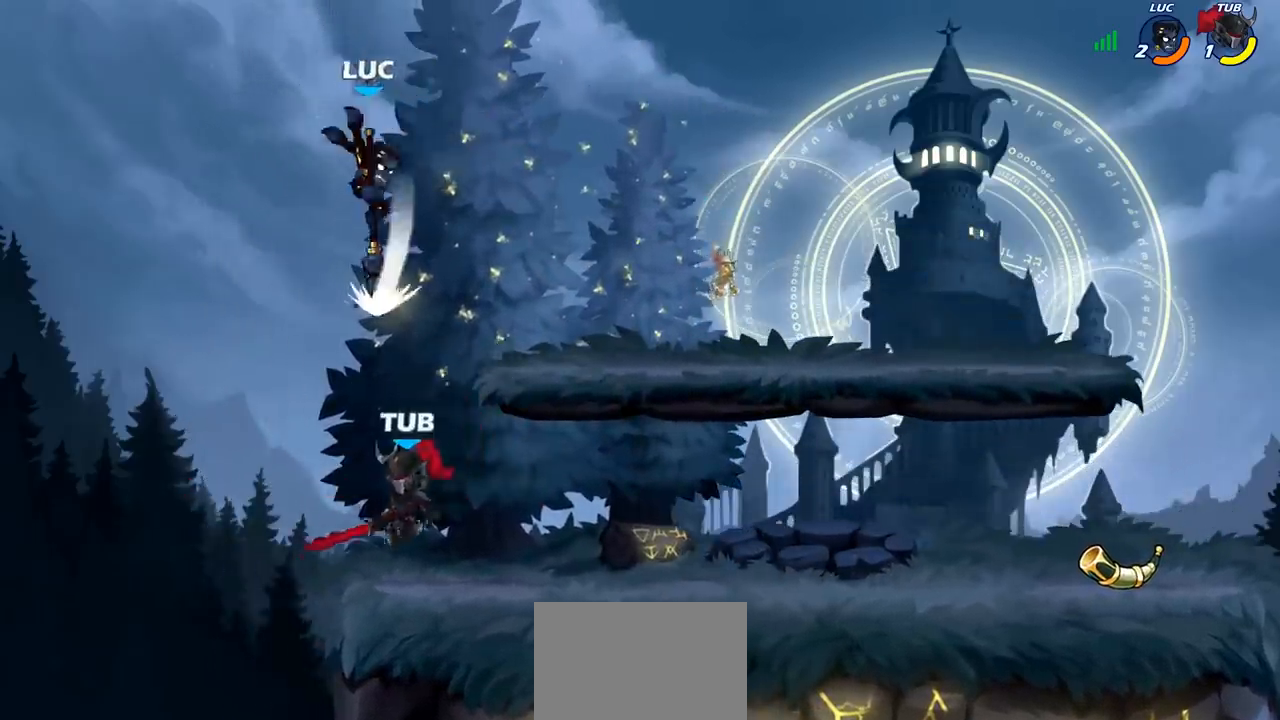
{"buttons": ["CIRCLE"], "left_stick": "right", "events": [[283, "left_stick", "down-right"], [333, "left_stick", "right"], [483, "CIRCLE", "down"]]}
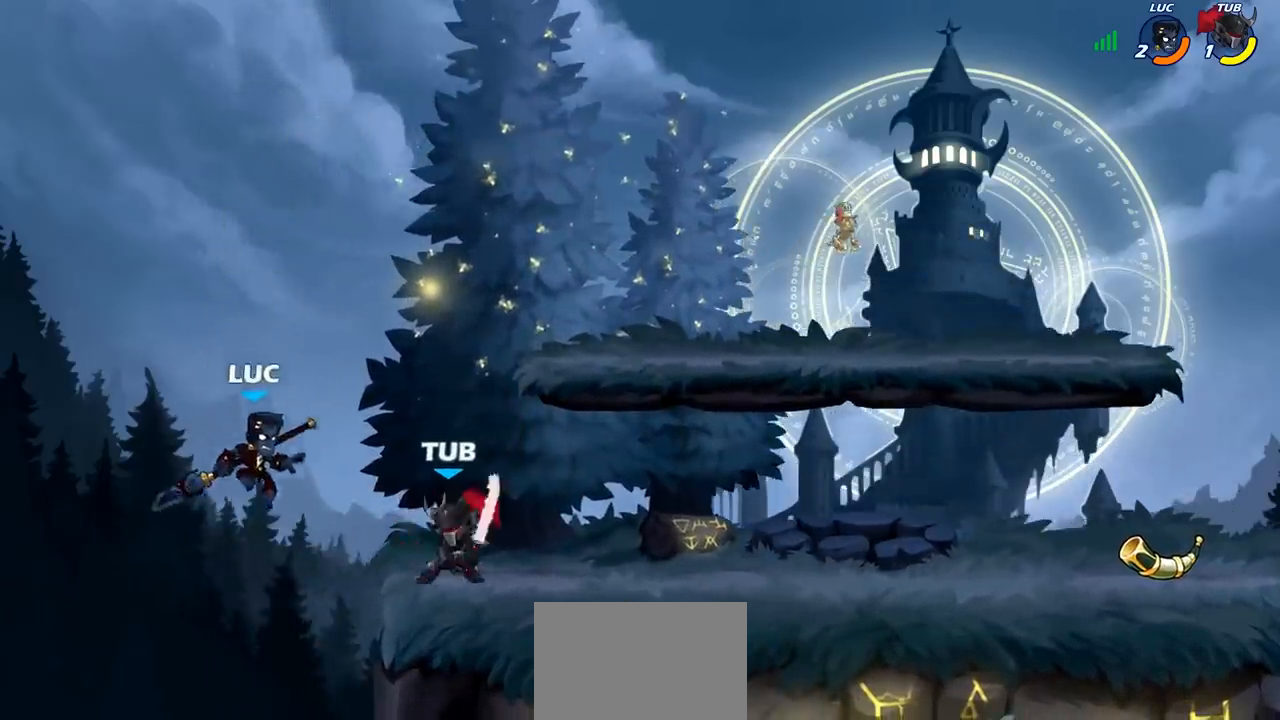
{"buttons": [], "left_stick": "up-right", "events": [[83, "CIRCLE", "up"], [150, "left_stick", "up-right"]]}
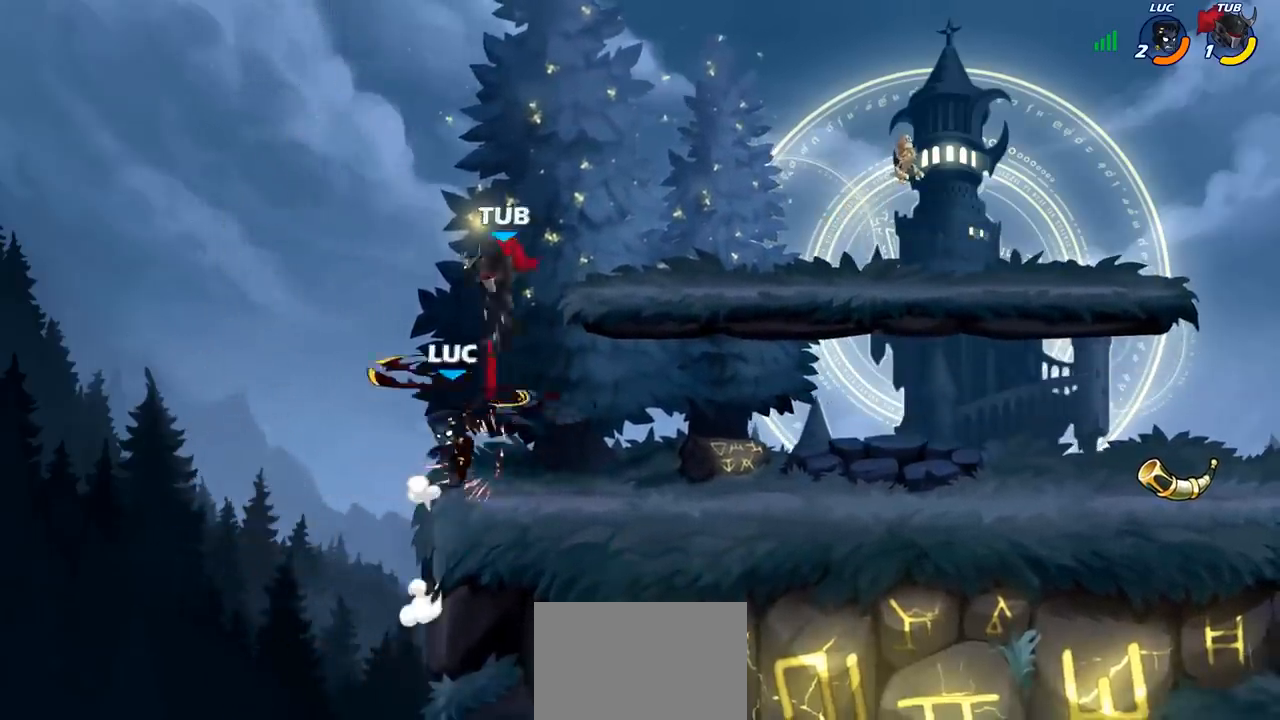
{"buttons": [], "left_stick": "center", "events": [[217, "left_stick", "up-left"], [267, "CROSS", "down"], [317, "SQUARE", "down"], [317, "left_stick", "center"], [350, "CROSS", "up"], [350, "SQUARE", "up"]]}
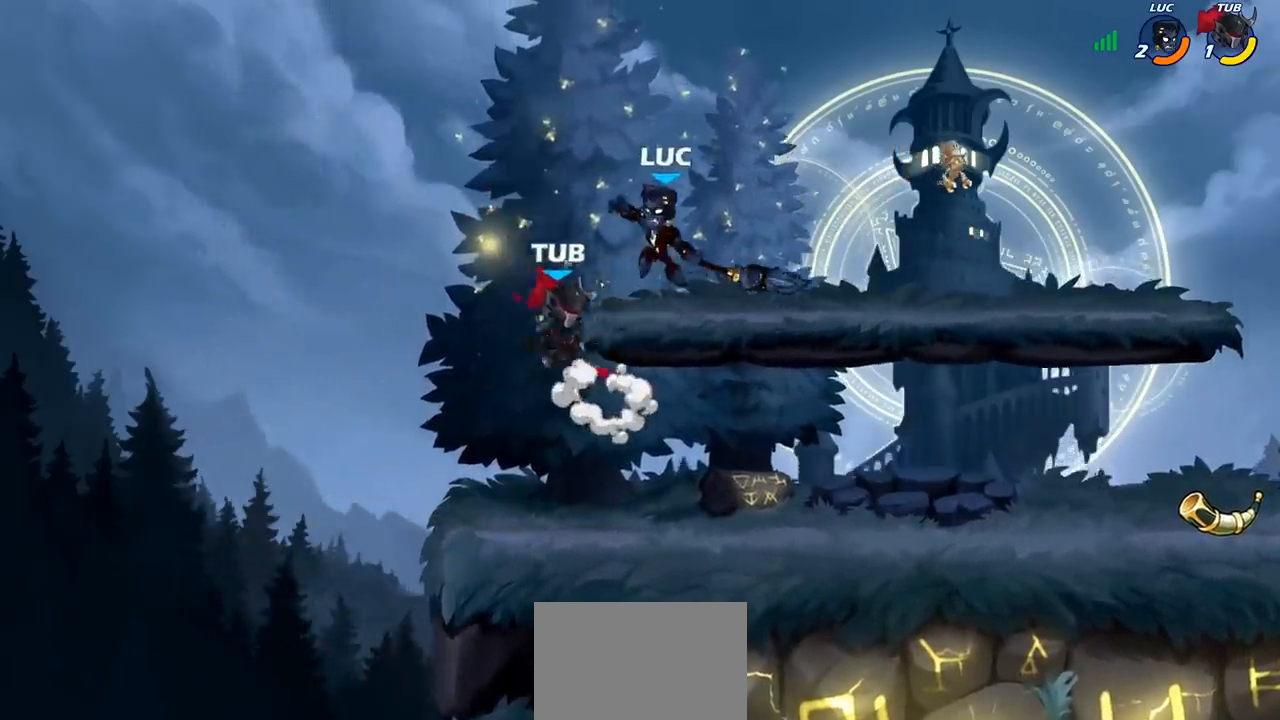
{"buttons": [], "left_stick": "down-left", "events": [[50, "left_stick", "left"], [417, "left_stick", "down-left"]]}
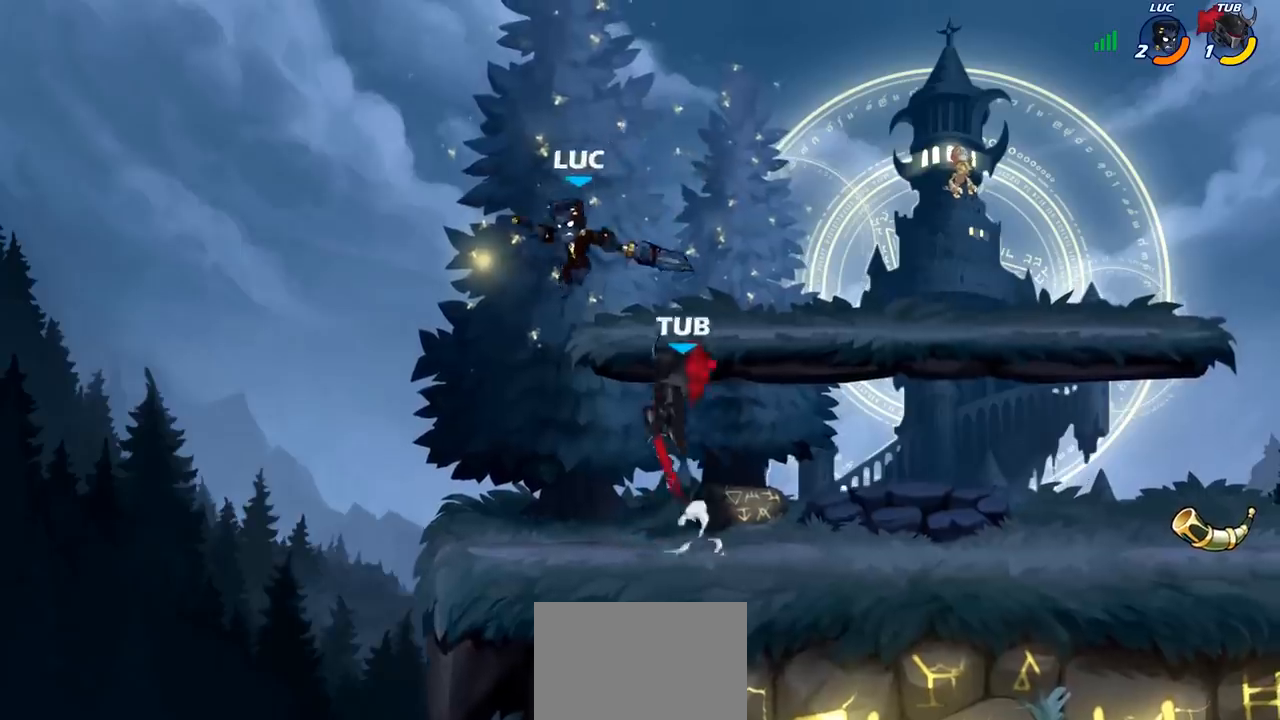
{"buttons": [], "left_stick": "down", "events": [[50, "left_stick", "down-right"], [100, "CROSS", "down"], [117, "left_stick", "up-right"], [183, "R2", "down"], [233, "CROSS", "up"], [467, "R2", "up"], [483, "left_stick", "down"]]}
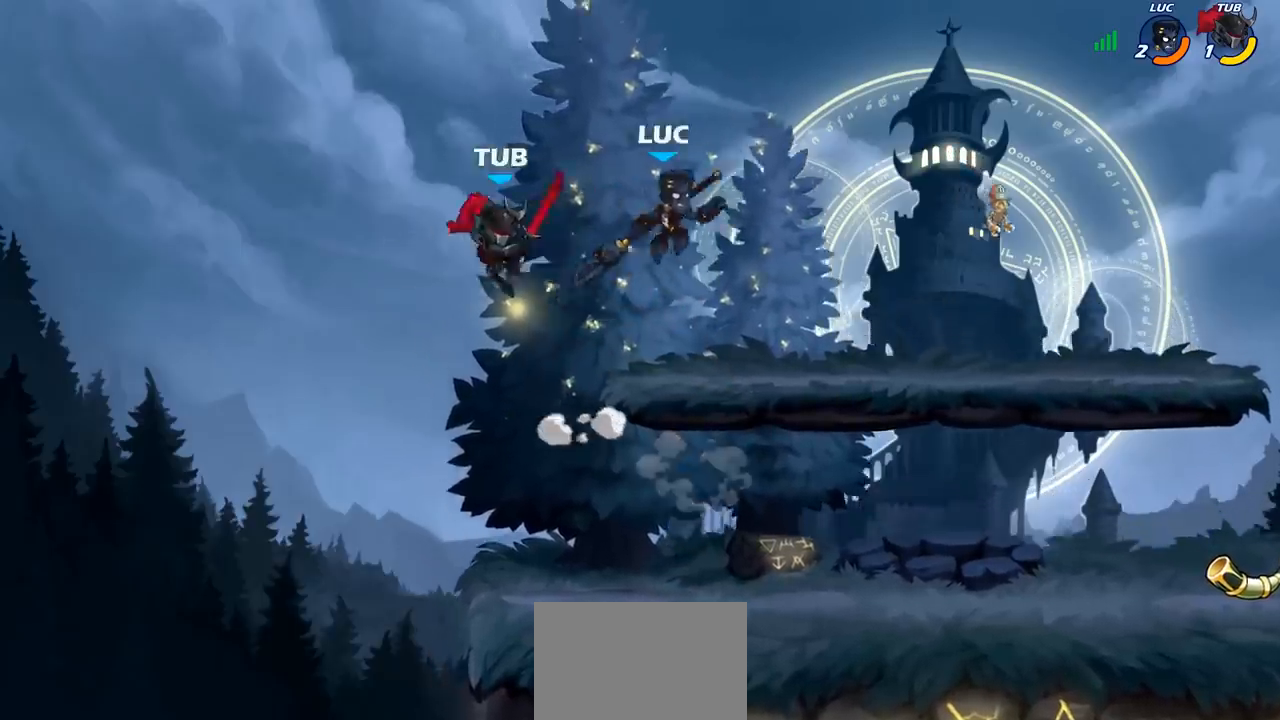
{"buttons": [], "left_stick": "center", "events": [[167, "left_stick", "down-left"], [400, "left_stick", "up"], [417, "R1", "down"], [467, "R1", "up"], [500, "left_stick", "center"]]}
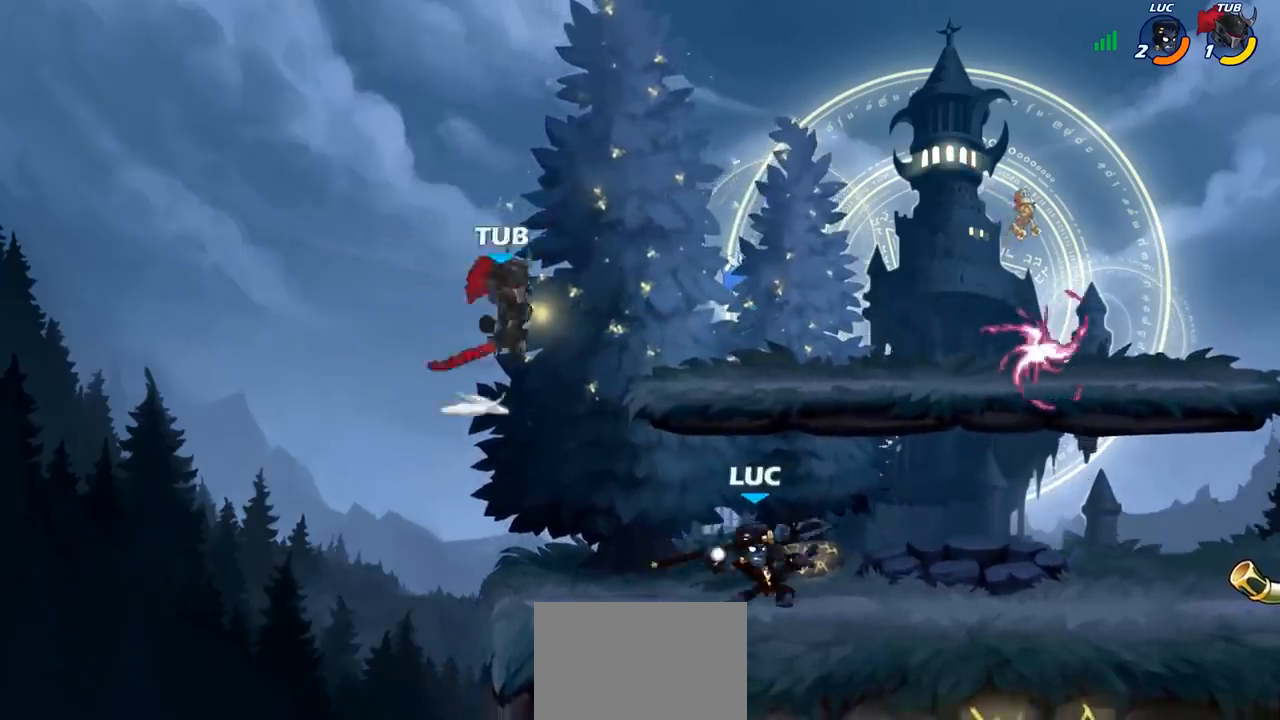
{"buttons": ["CIRCLE"], "left_stick": "up-right", "events": [[383, "CROSS", "down"], [450, "CIRCLE", "down"], [467, "CROSS", "up"], [500, "left_stick", "up-right"]]}
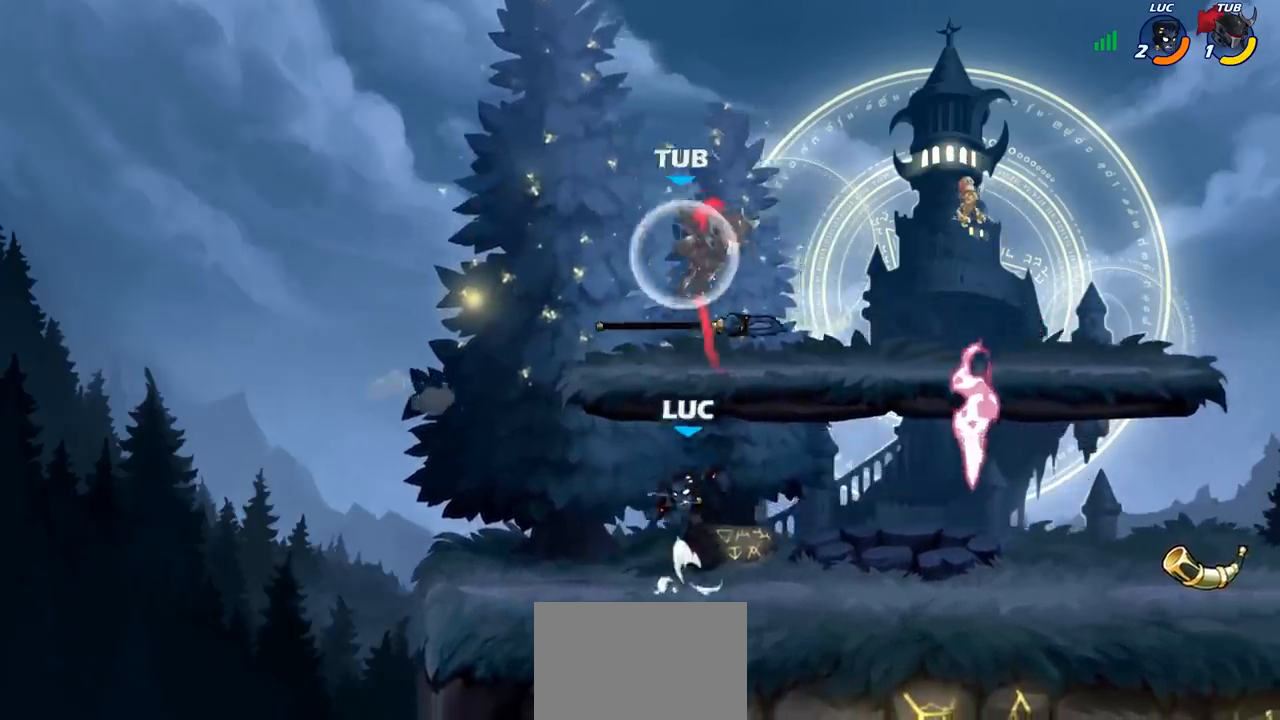
{"buttons": [], "left_stick": "up", "events": [[83, "CIRCLE", "up"], [400, "left_stick", "up"]]}
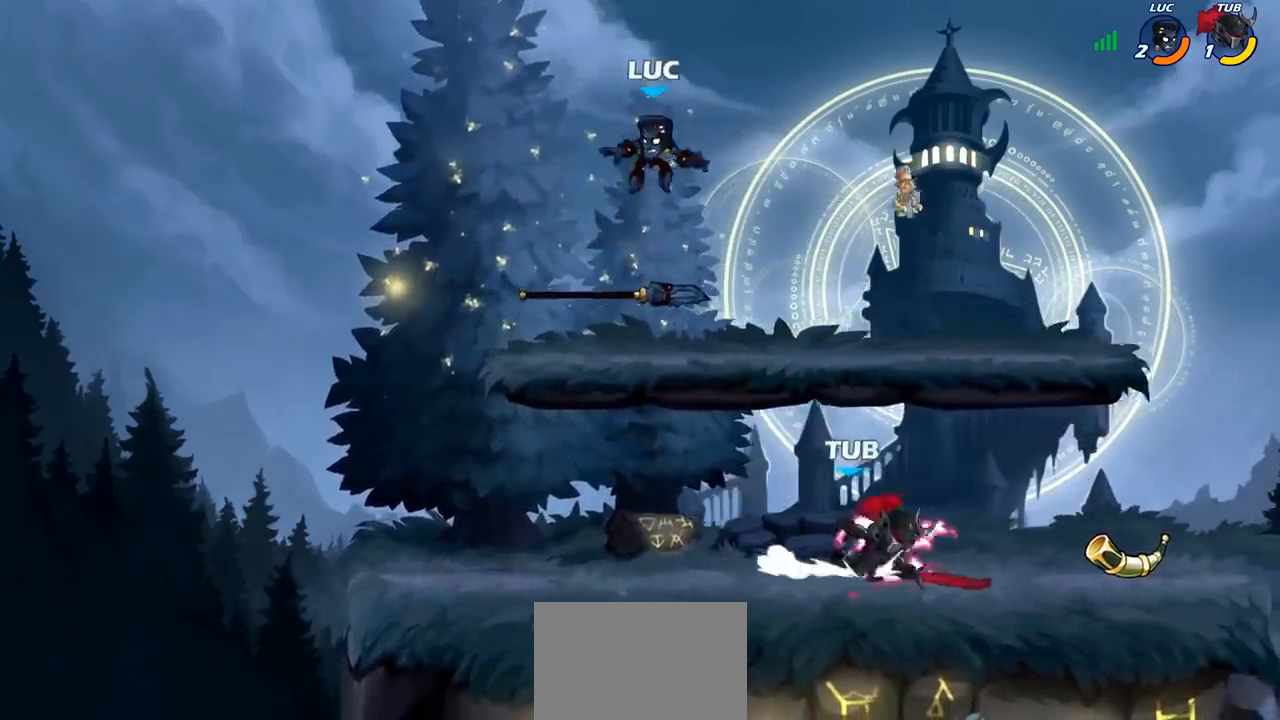
{"buttons": ["R1"], "left_stick": "down-left", "events": [[67, "left_stick", "left"], [117, "left_stick", "down-left"], [450, "R1", "down"]]}
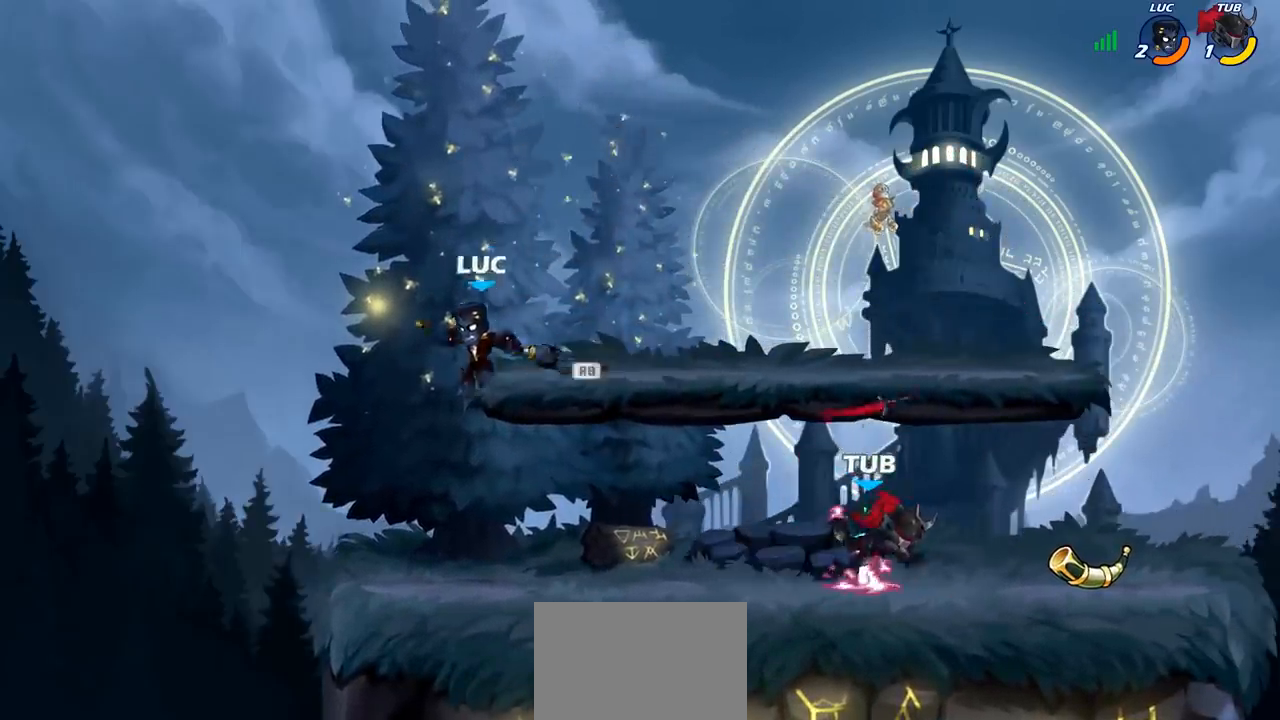
{"buttons": [], "left_stick": "up-left", "events": [[50, "R1", "up"], [100, "left_stick", "right"], [300, "left_stick", "center"], [383, "left_stick", "left"], [500, "left_stick", "up-left"]]}
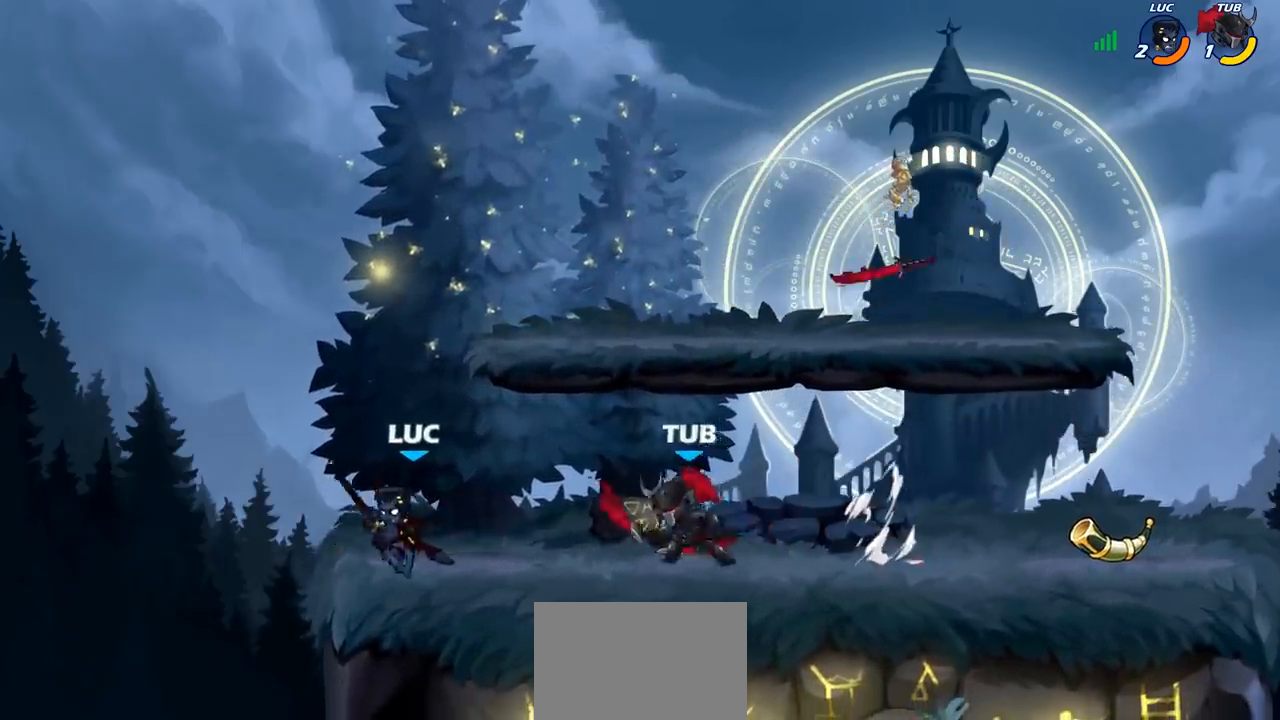
{"buttons": ["CIRCLE"], "left_stick": "right", "events": [[17, "left_stick", "up"], [83, "left_stick", "right"], [150, "left_stick", "center"], [333, "left_stick", "right"], [450, "CIRCLE", "down"]]}
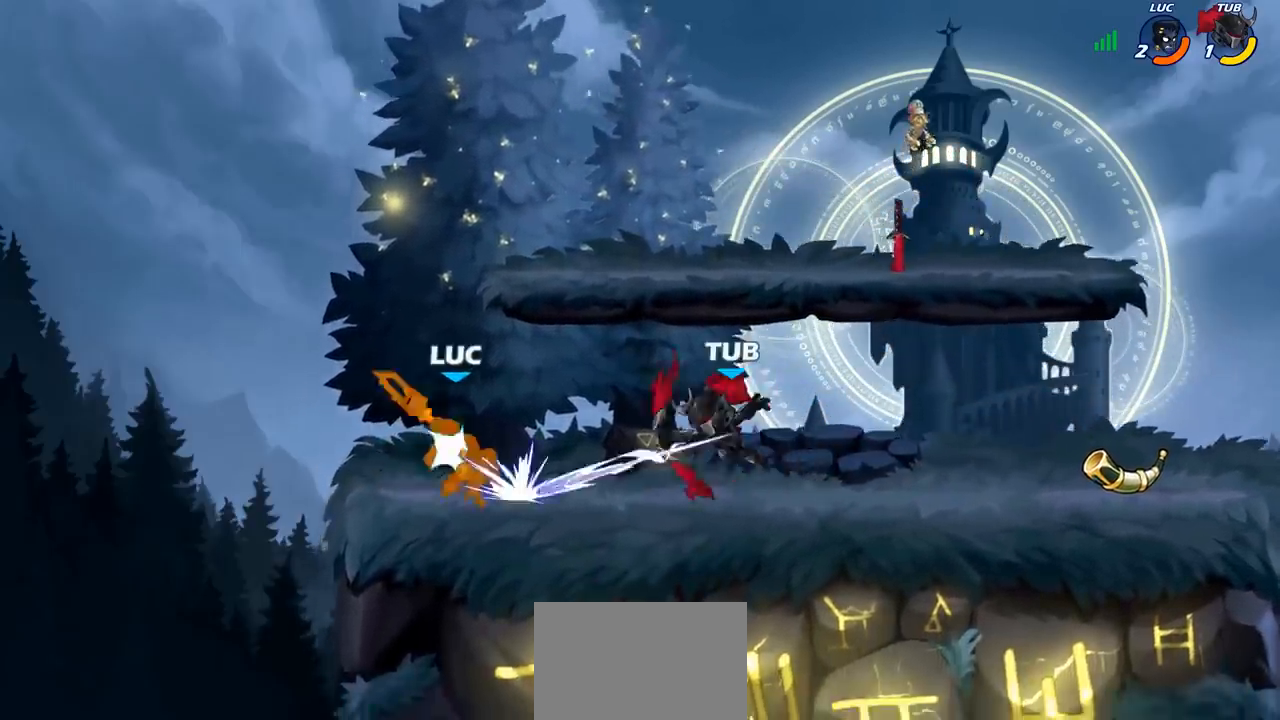
{"buttons": ["CROSS", "R2"], "left_stick": "center", "events": [[17, "CIRCLE", "up"], [100, "left_stick", "center"], [333, "R2", "down"], [350, "CROSS", "down"], [383, "left_stick", "up"], [483, "left_stick", "center"]]}
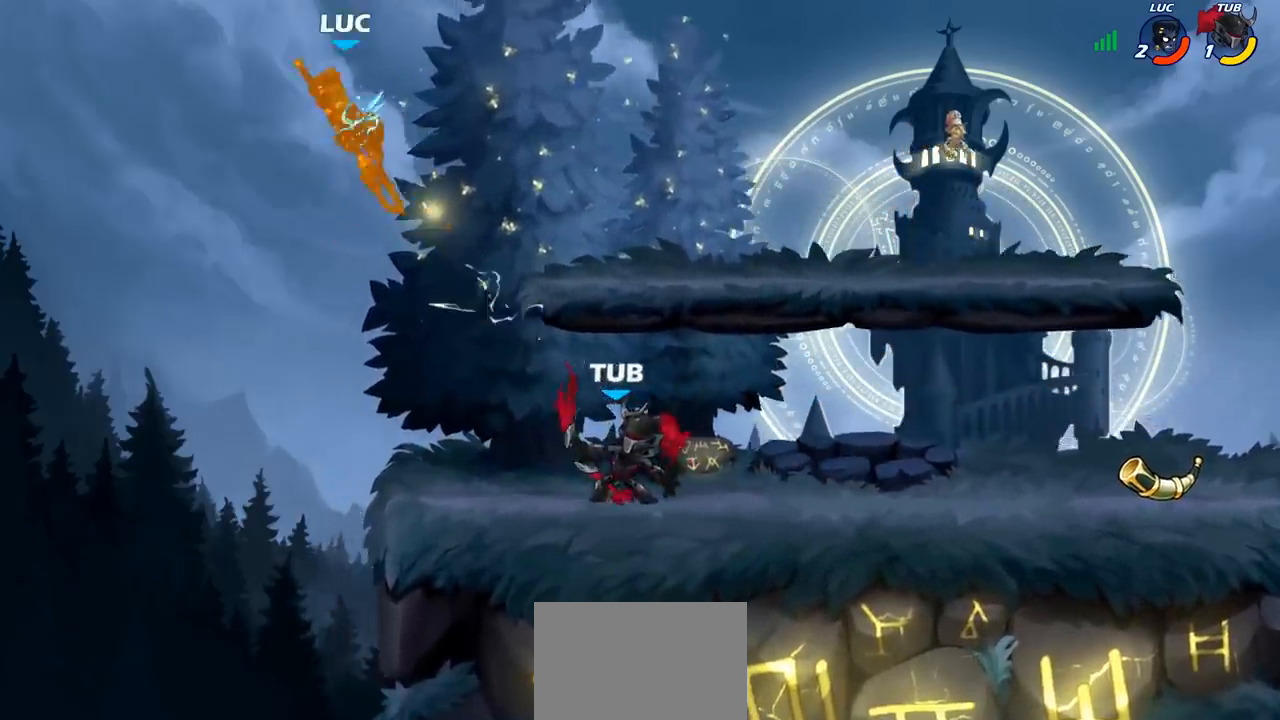
{"buttons": [], "left_stick": "up-right", "events": [[83, "CROSS", "up"], [117, "R2", "up"], [183, "left_stick", "right"], [233, "left_stick", "up-right"], [383, "CROSS", "down"], [483, "CROSS", "up"]]}
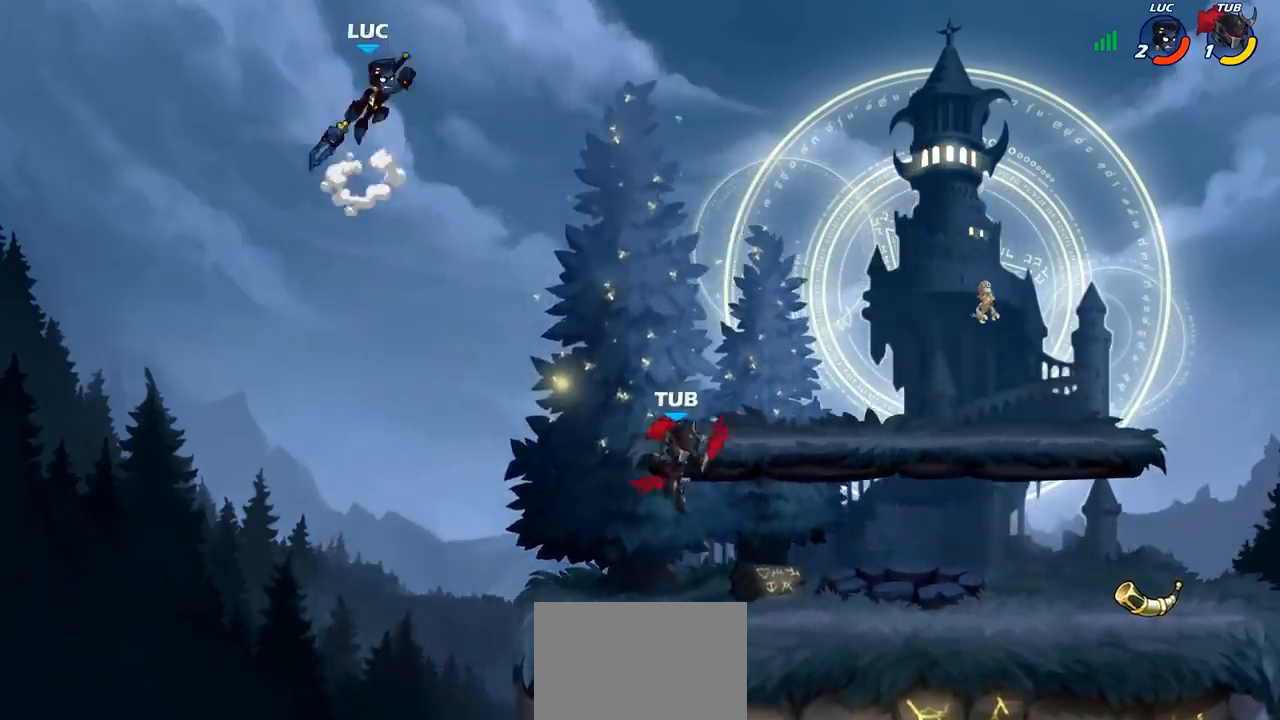
{"buttons": [], "left_stick": "down", "events": [[117, "left_stick", "right"], [333, "left_stick", "down-right"], [467, "left_stick", "down"]]}
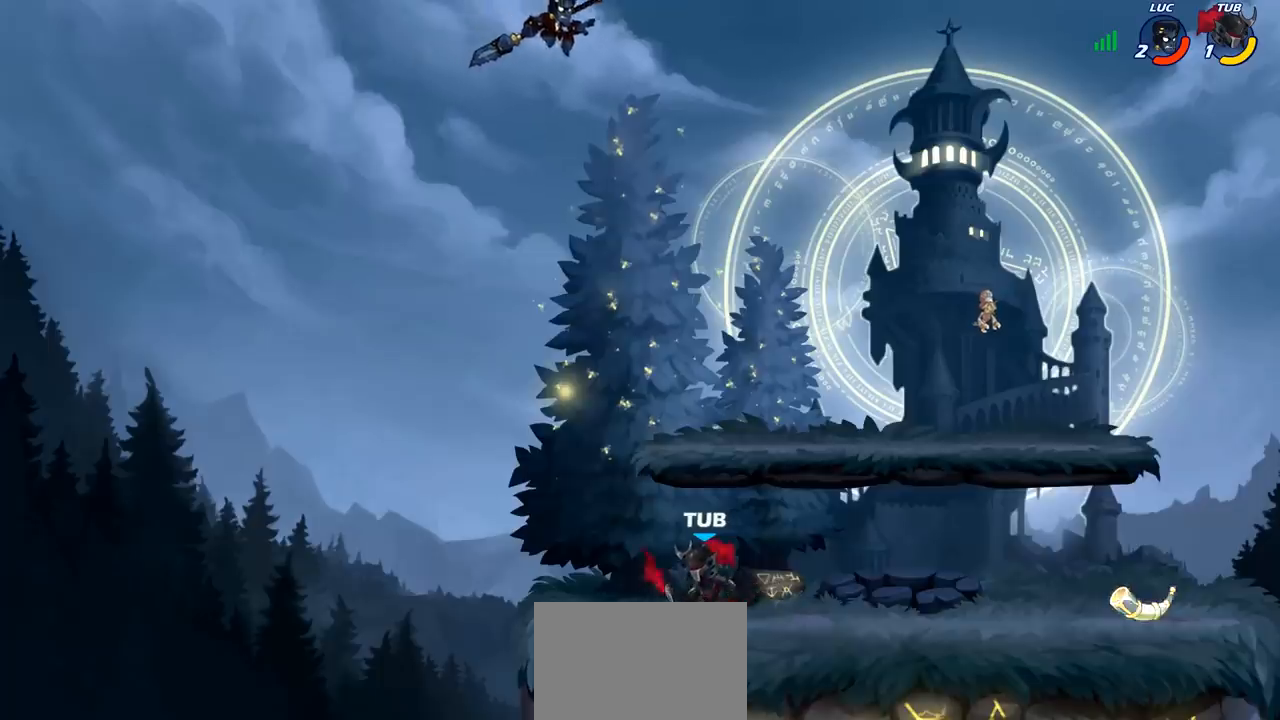
{"buttons": [], "left_stick": "down-right", "events": [[17, "left_stick", "down-left"], [167, "CROSS", "down"], [217, "left_stick", "up-left"], [267, "CROSS", "up"], [283, "left_stick", "up-right"], [467, "left_stick", "down-right"]]}
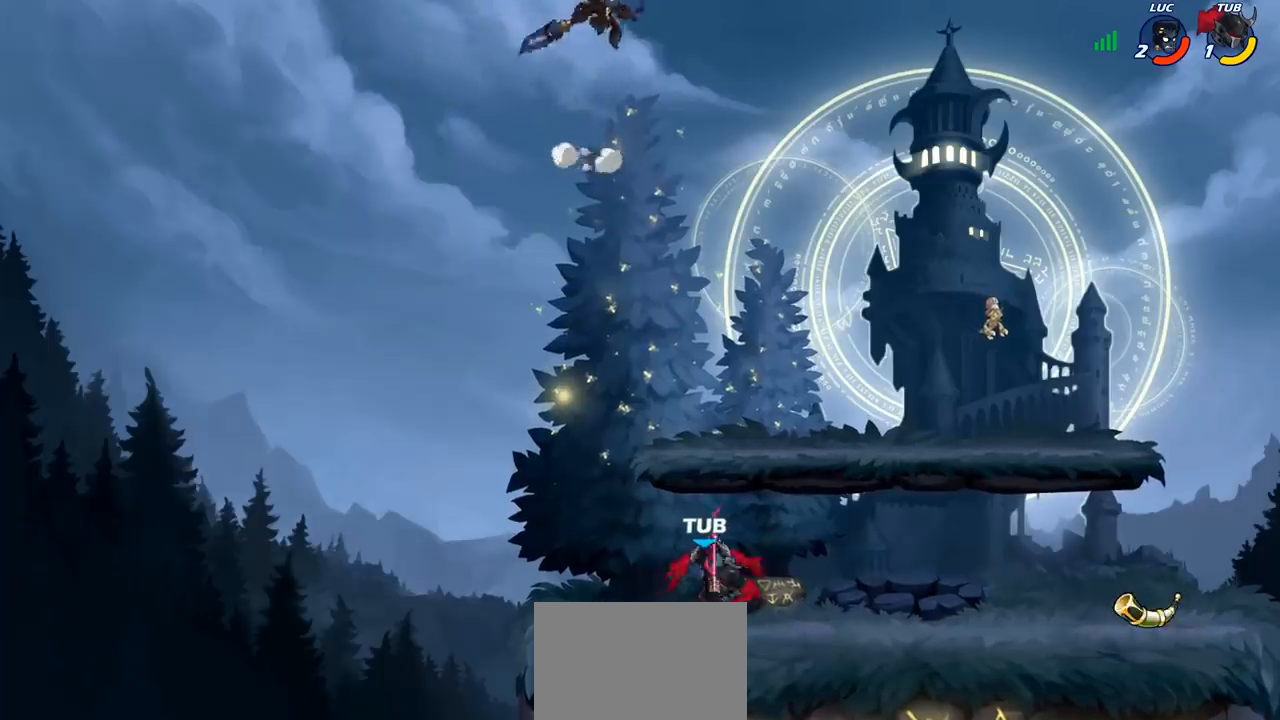
{"buttons": [], "left_stick": "right", "events": [[83, "left_stick", "down-left"], [417, "left_stick", "right"]]}
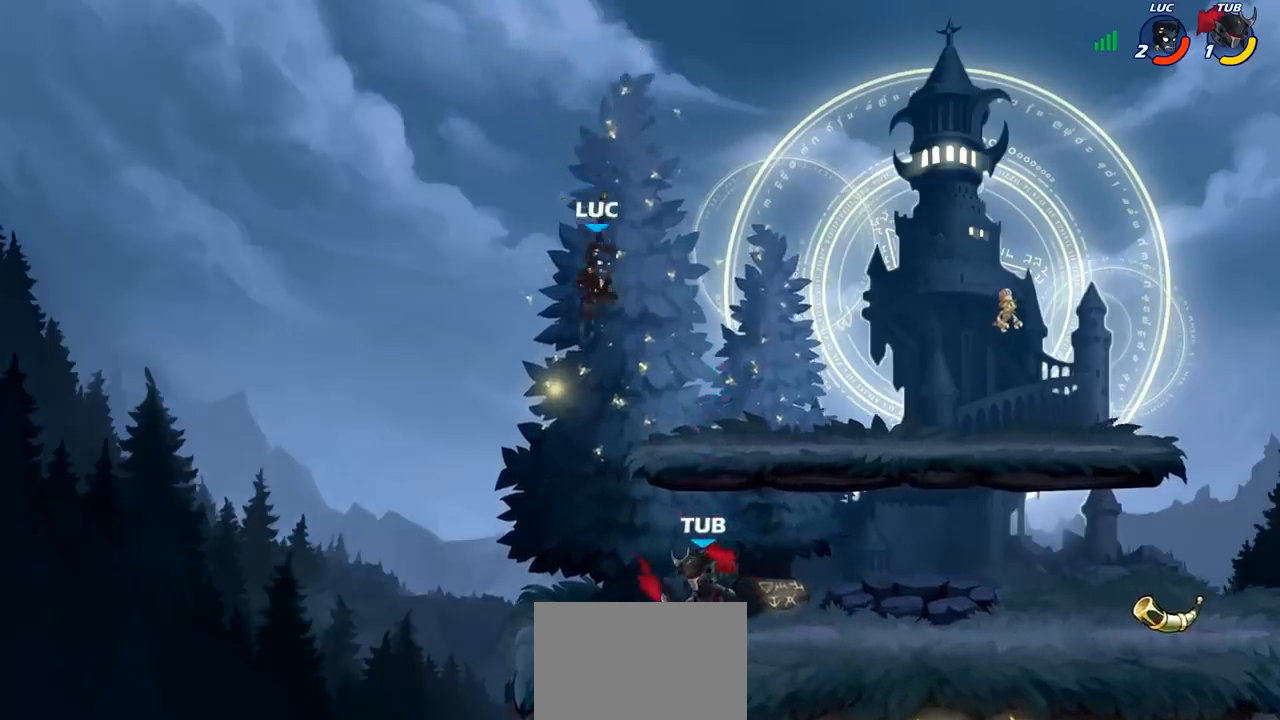
{"buttons": [], "left_stick": "down-left", "events": [[83, "left_stick", "up-right"], [150, "R2", "down"], [367, "R2", "up"], [400, "left_stick", "up-left"], [483, "left_stick", "down-left"]]}
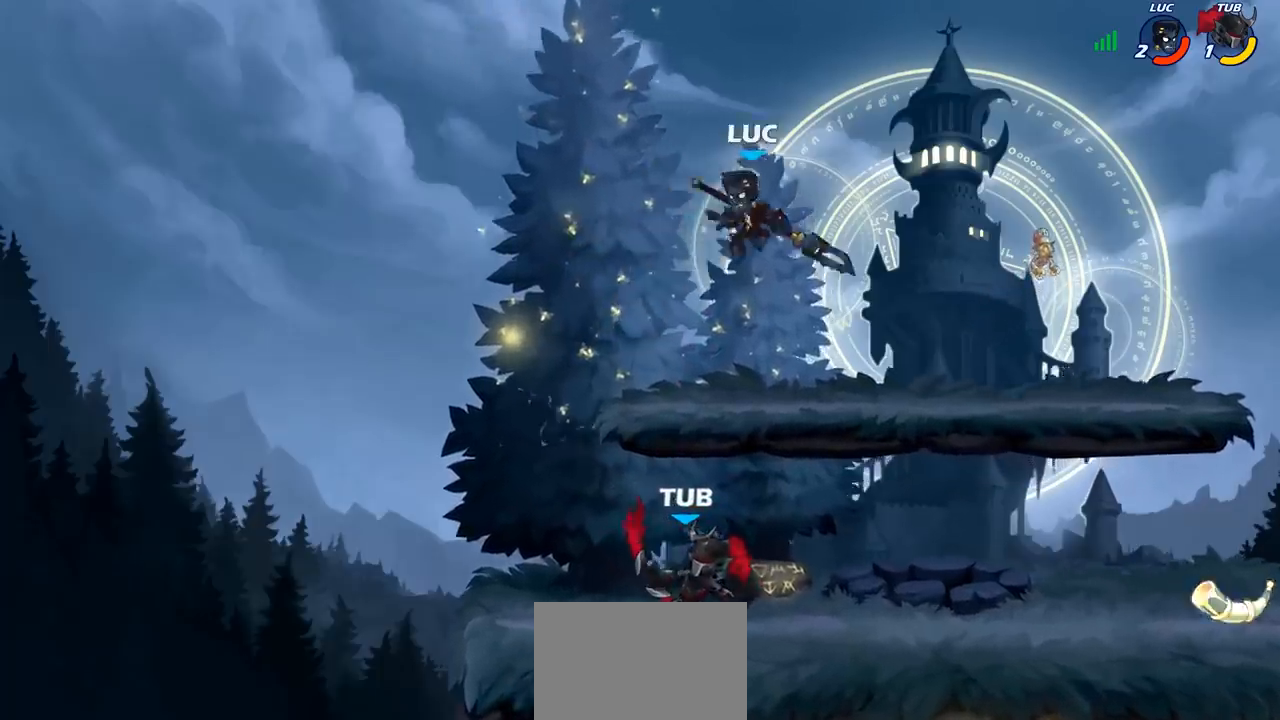
{"buttons": [], "left_stick": "down-left", "events": [[167, "SQUARE", "down"], [250, "SQUARE", "up"]]}
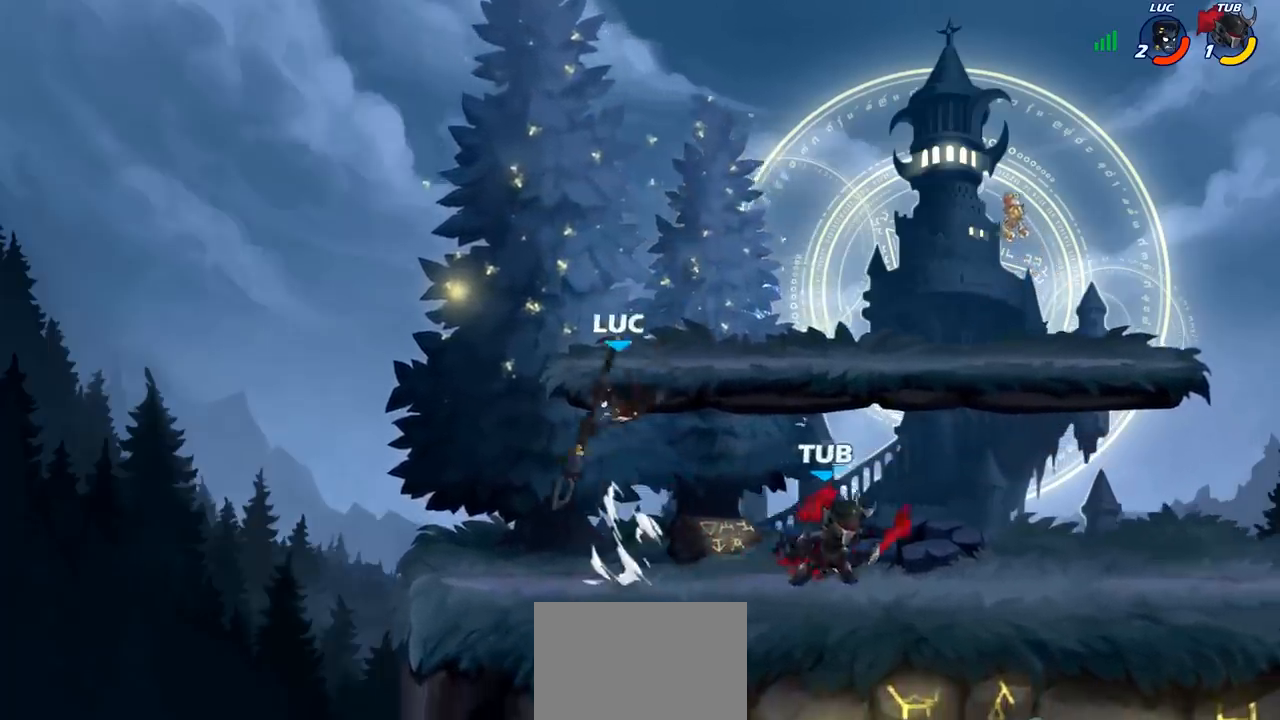
{"buttons": [], "left_stick": "down-right", "events": [[233, "left_stick", "right"], [283, "CROSS", "down"], [317, "left_stick", "up-right"], [400, "CROSS", "up"], [467, "left_stick", "down-right"]]}
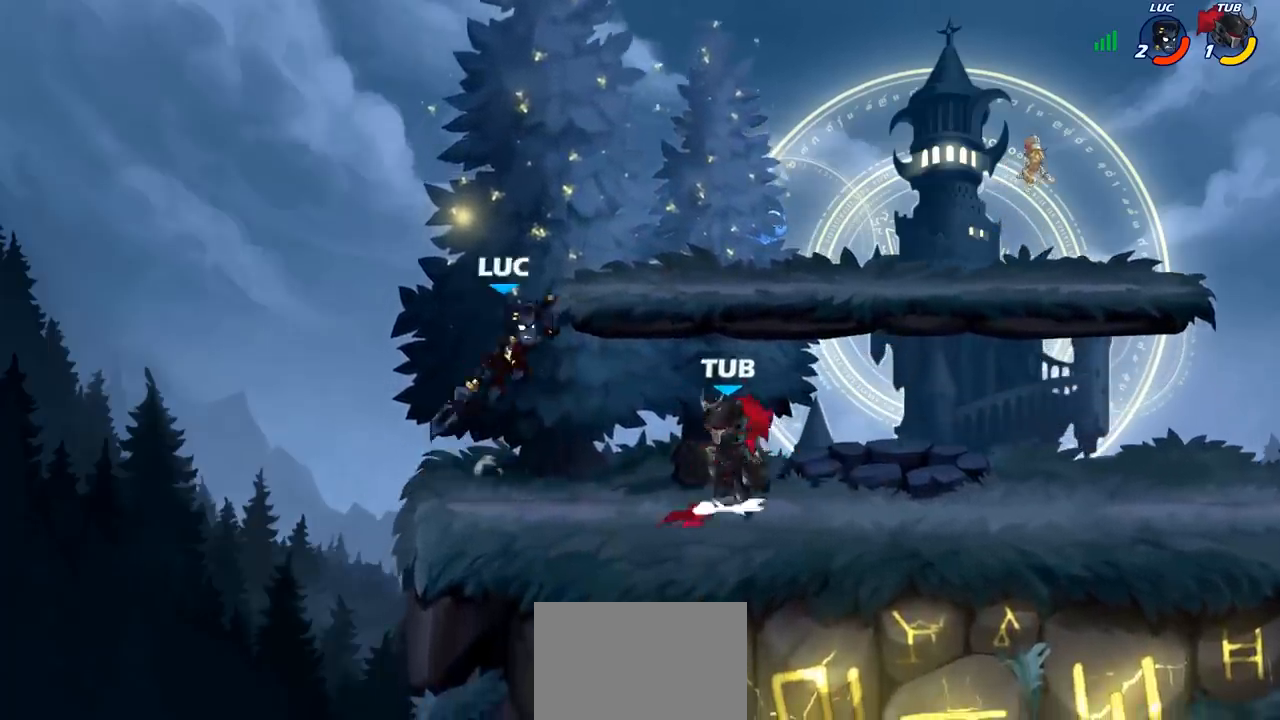
{"buttons": [], "left_stick": "center", "events": [[67, "left_stick", "right"], [333, "left_stick", "up"], [400, "left_stick", "center"]]}
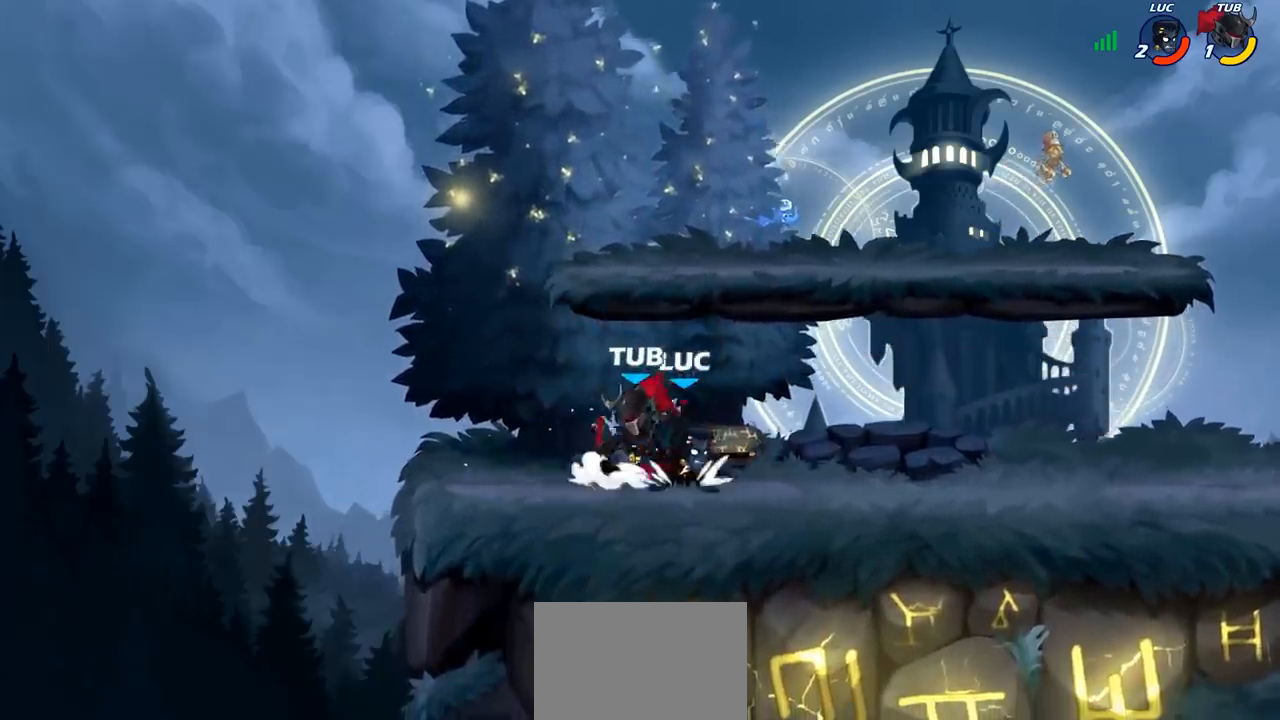
{"buttons": [], "left_stick": "right", "events": [[83, "CROSS", "down"], [100, "CROSS", "up"], [100, "SQUARE", "down"], [100, "left_stick", "left"], [167, "SQUARE", "up"], [200, "left_stick", "center"], [483, "left_stick", "right"]]}
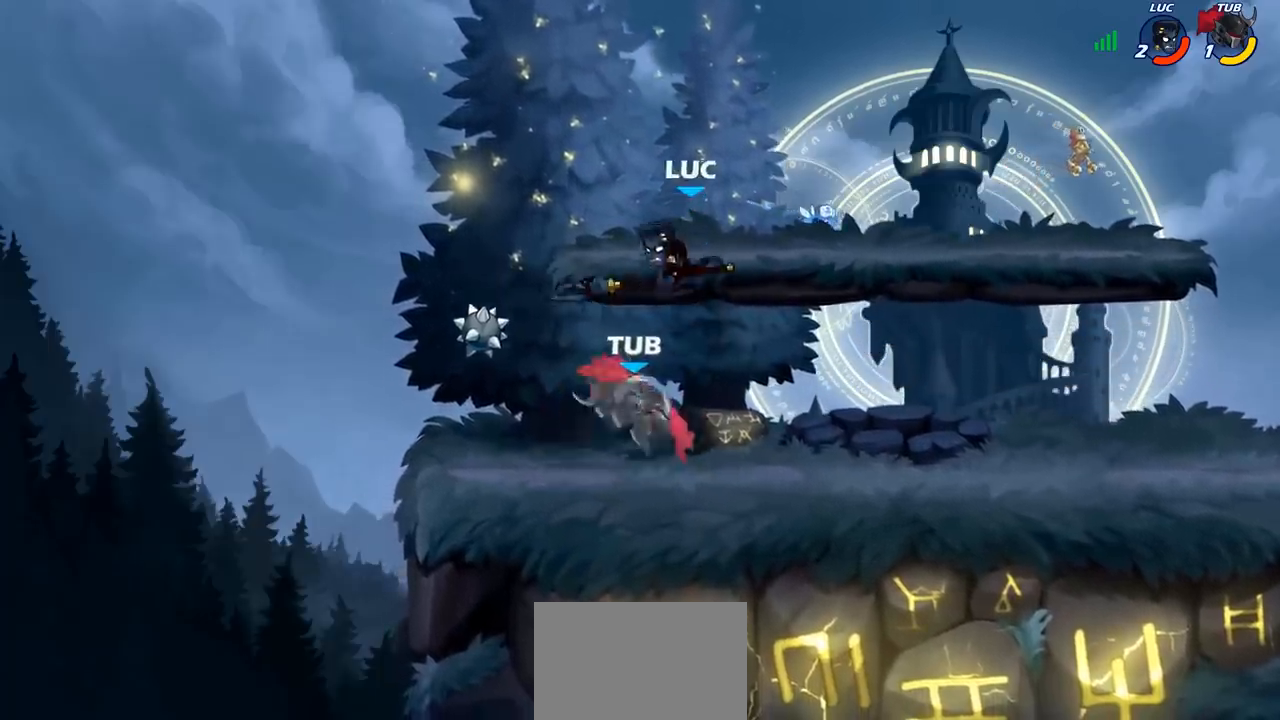
{"buttons": ["R2"], "left_stick": "up-right", "events": [[217, "left_stick", "up-right"], [250, "CROSS", "down"], [333, "R2", "down"], [383, "CROSS", "up"]]}
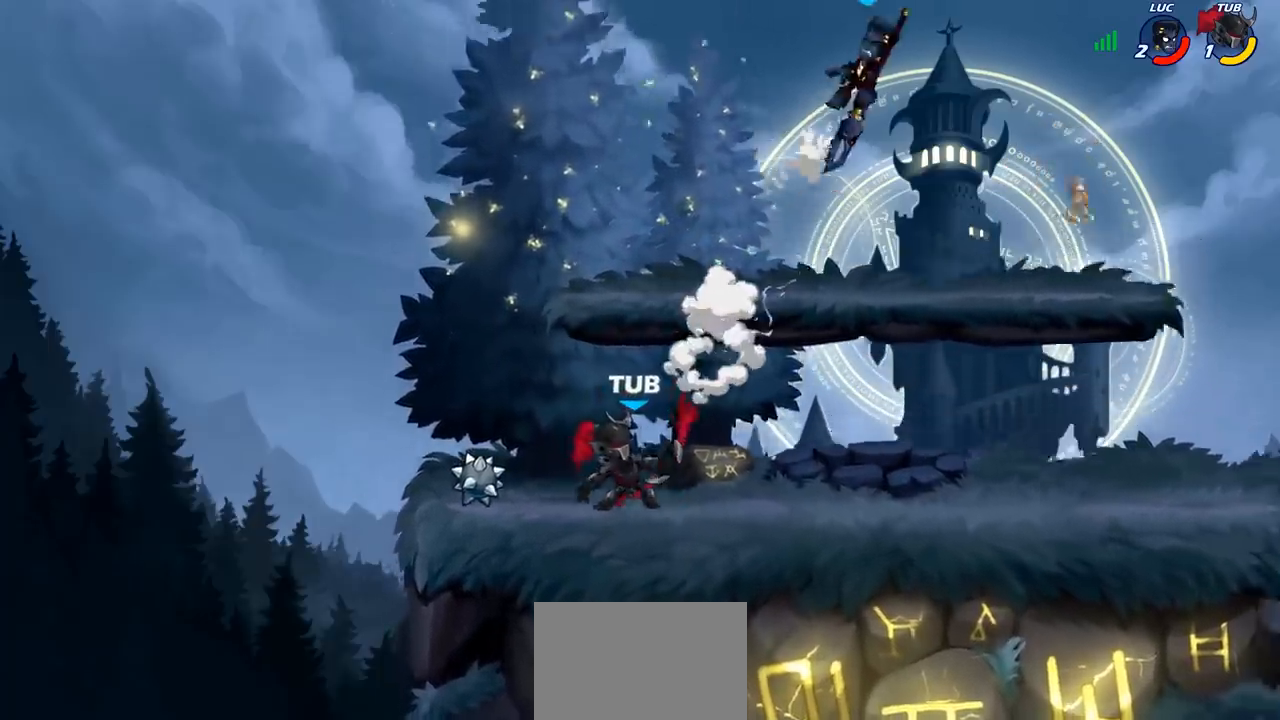
{"buttons": [], "left_stick": "down-right", "events": [[83, "R2", "up"], [100, "left_stick", "center"], [183, "left_stick", "up"], [267, "left_stick", "right"], [500, "left_stick", "down-right"]]}
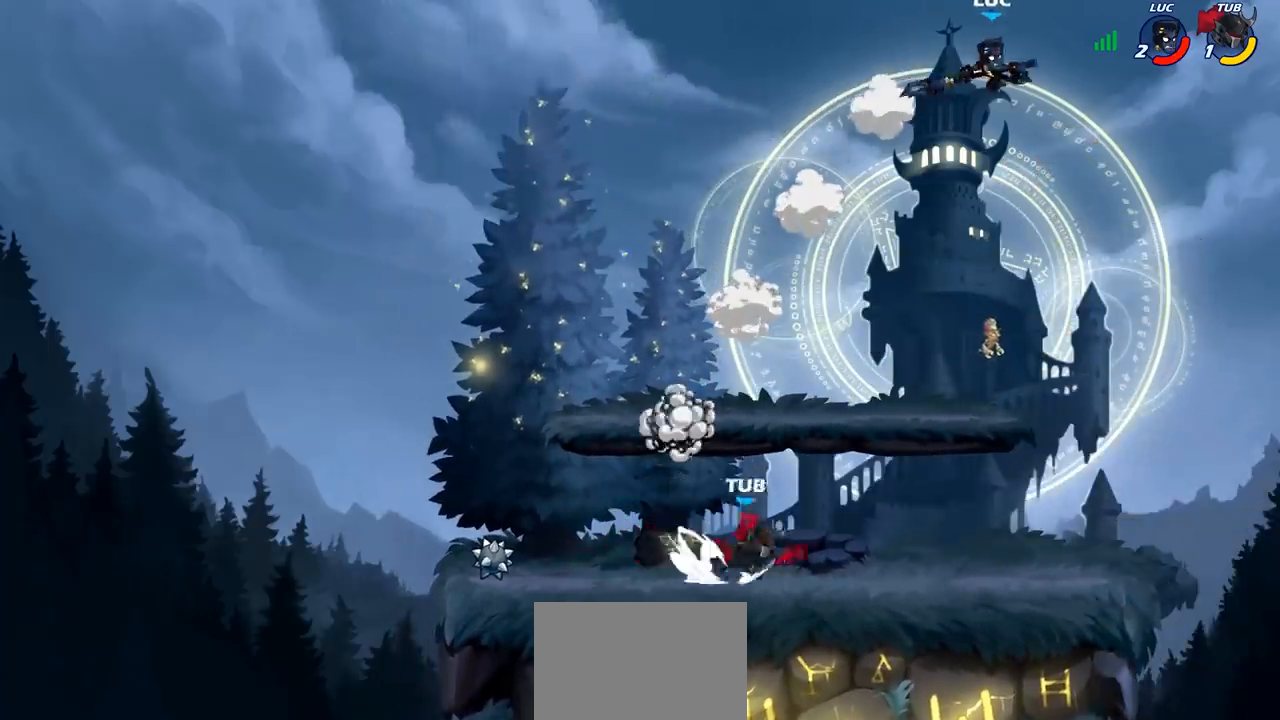
{"buttons": [], "left_stick": "center", "events": [[217, "left_stick", "down-left"], [300, "R1", "down"], [383, "R1", "up"], [433, "left_stick", "center"]]}
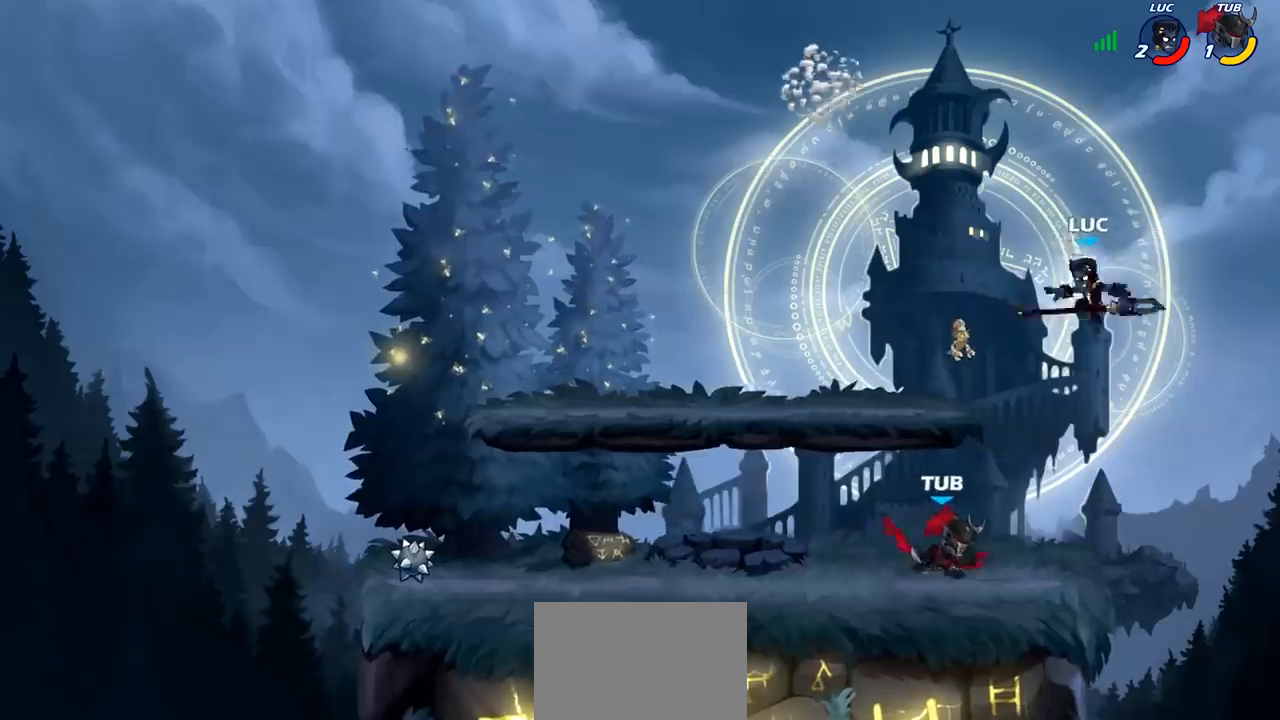
{"buttons": [], "left_stick": "left", "events": [[183, "left_stick", "left"], [317, "CROSS", "down"], [433, "CROSS", "up"]]}
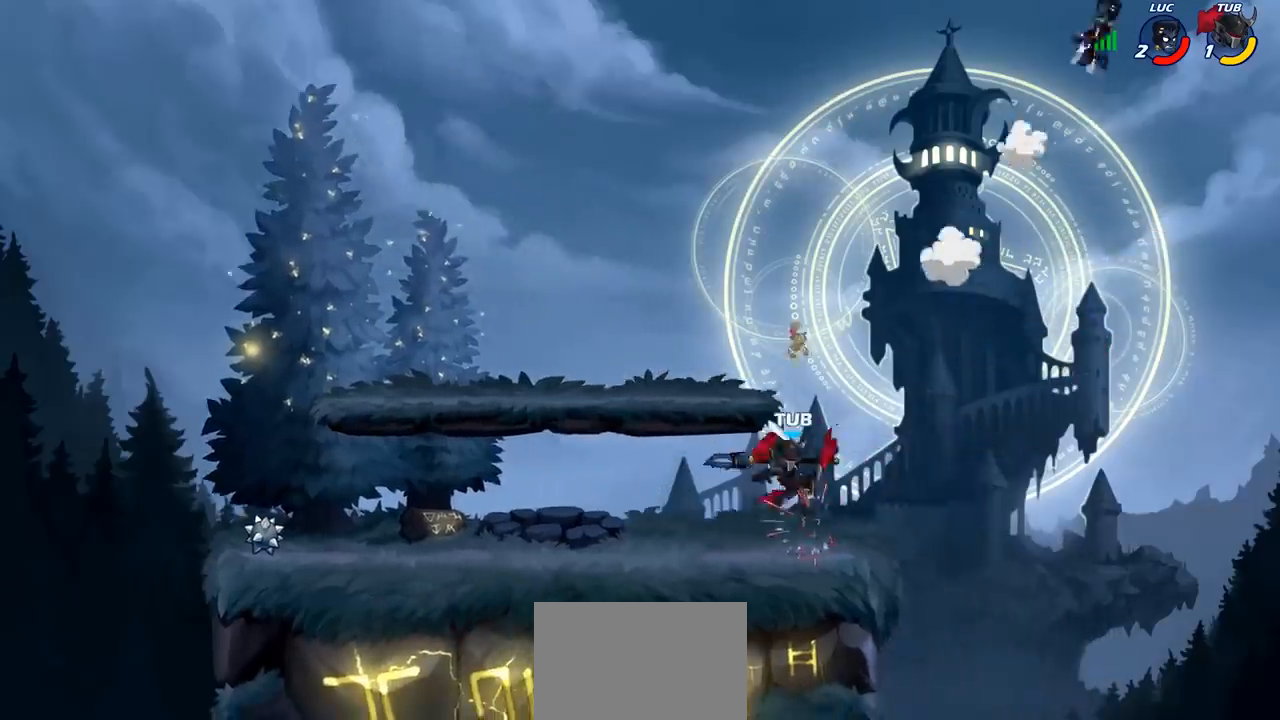
{"buttons": [], "left_stick": "down-left", "events": [[17, "left_stick", "down-left"]]}
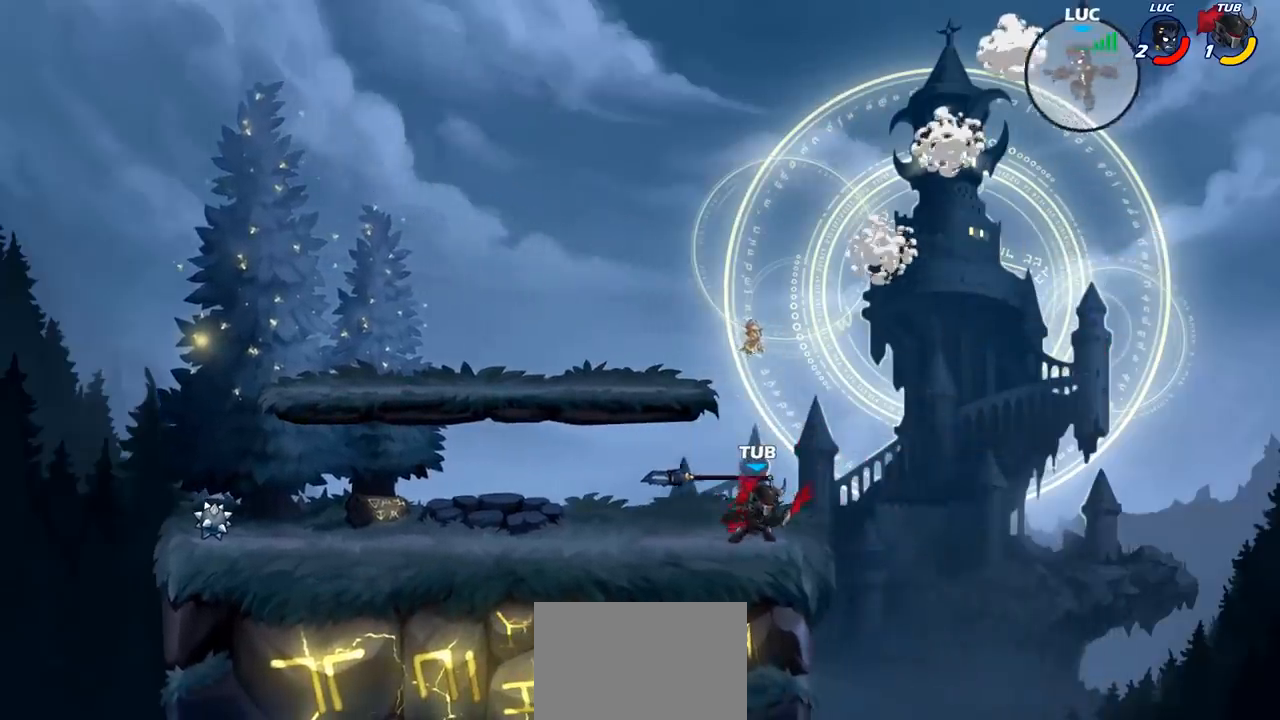
{"buttons": [], "left_stick": "left", "events": [[17, "left_stick", "down-right"], [200, "left_stick", "down-left"], [350, "left_stick", "left"]]}
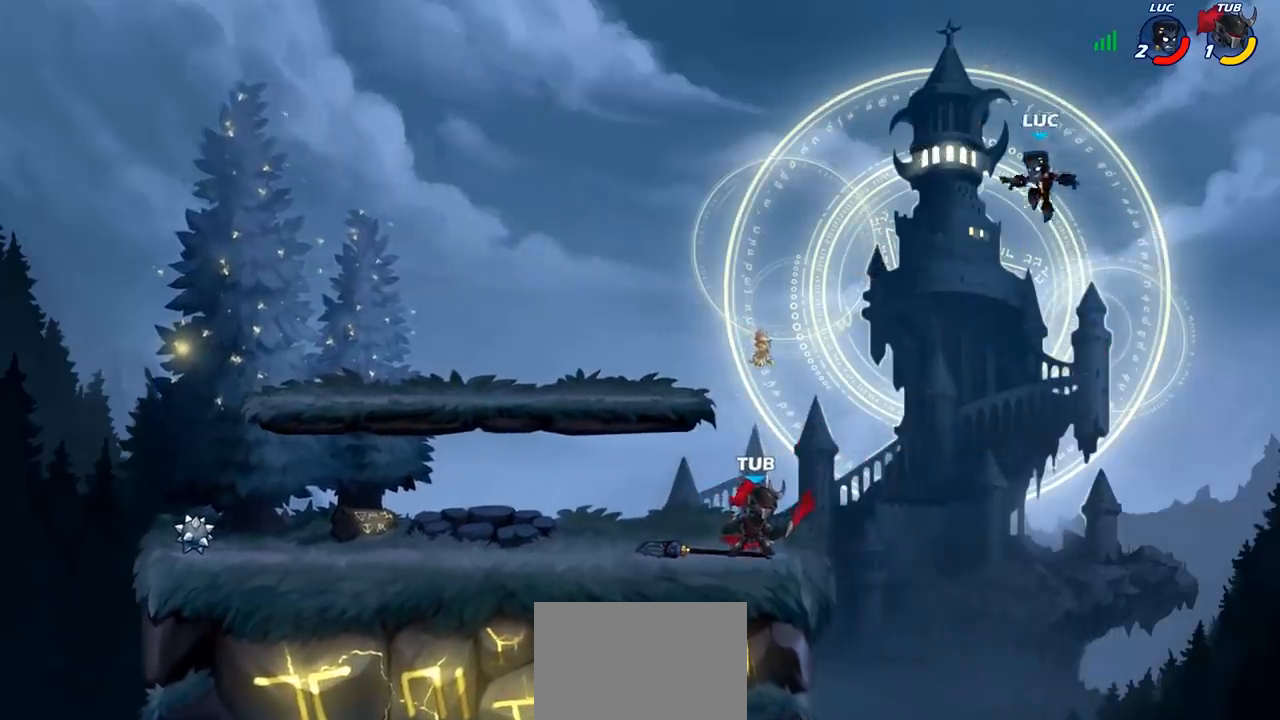
{"buttons": [], "left_stick": "up-left", "events": [[100, "CIRCLE", "down"], [100, "left_stick", "up-left"], [200, "CIRCLE", "up"]]}